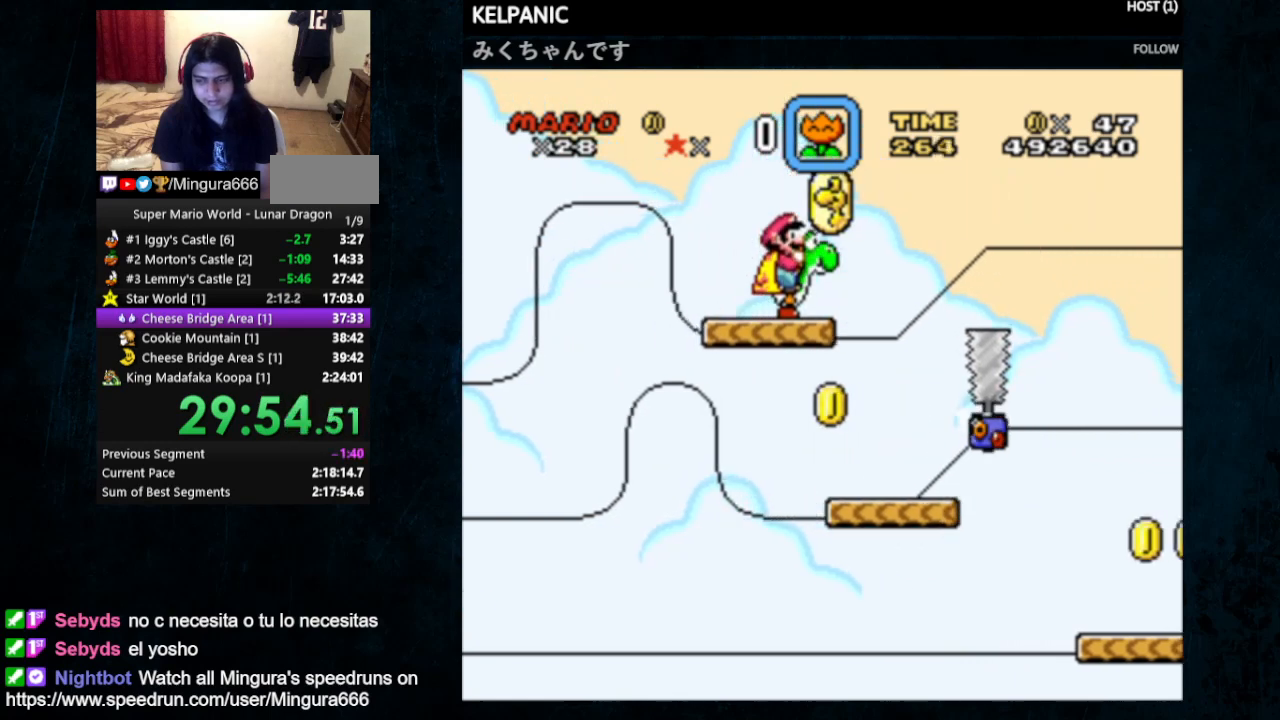
Gameplay with a controller (Nintendo layout); each line is a JSON object with the inputs held at the frame after it. "events" lists button and stick changes between this image and that frame as [ms after this image, input, new state], when the widget could be followed in between. Not read: L1 L3 R1 R3.
{"buttons": ["Y"], "events": [[100, "B", "down"], [167, "B", "up"], [167, "DPAD_RIGHT", "down"], [300, "DPAD_RIGHT", "up"]]}
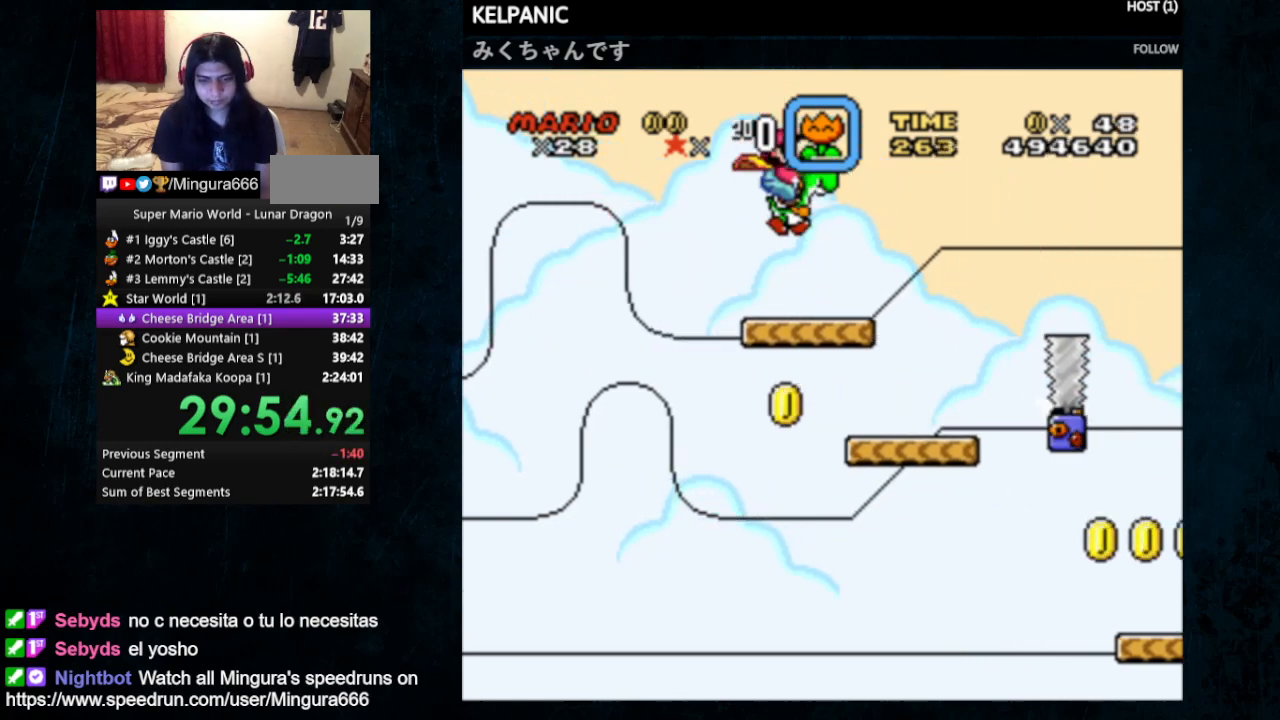
{"buttons": ["Y"], "events": []}
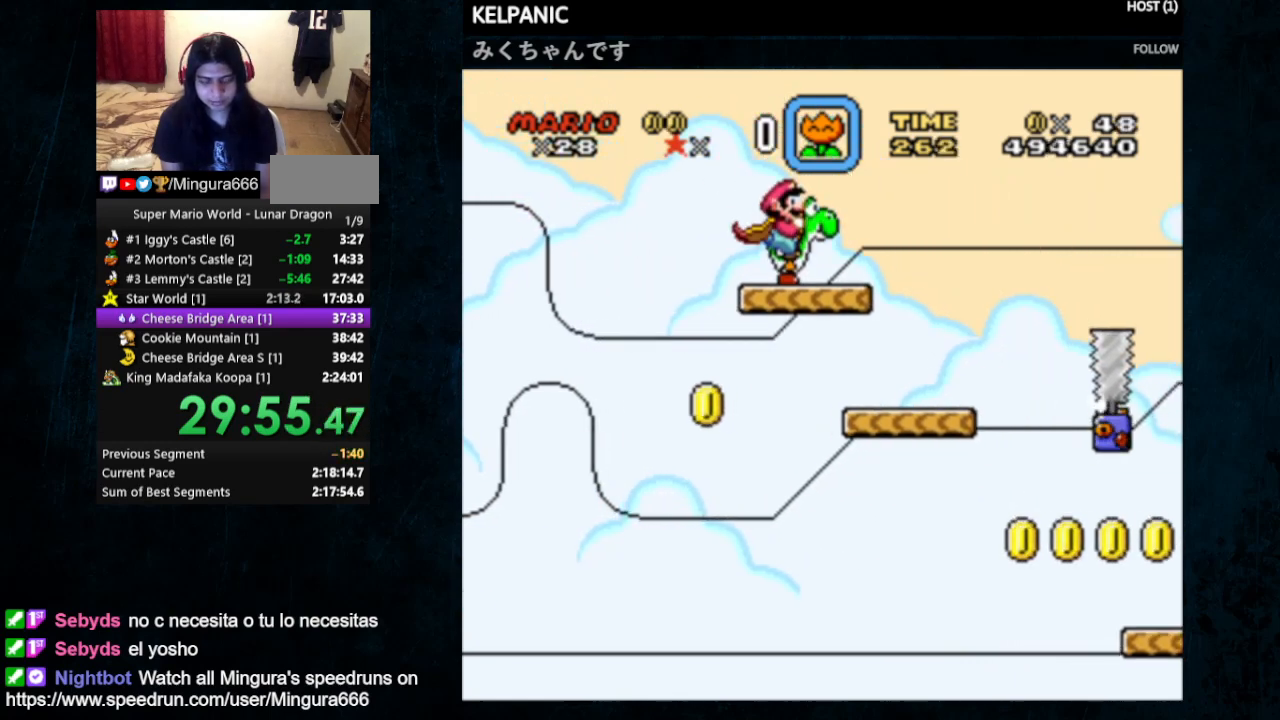
{"buttons": ["Y"], "events": [[367, "DPAD_RIGHT", "down"], [467, "DPAD_RIGHT", "up"]]}
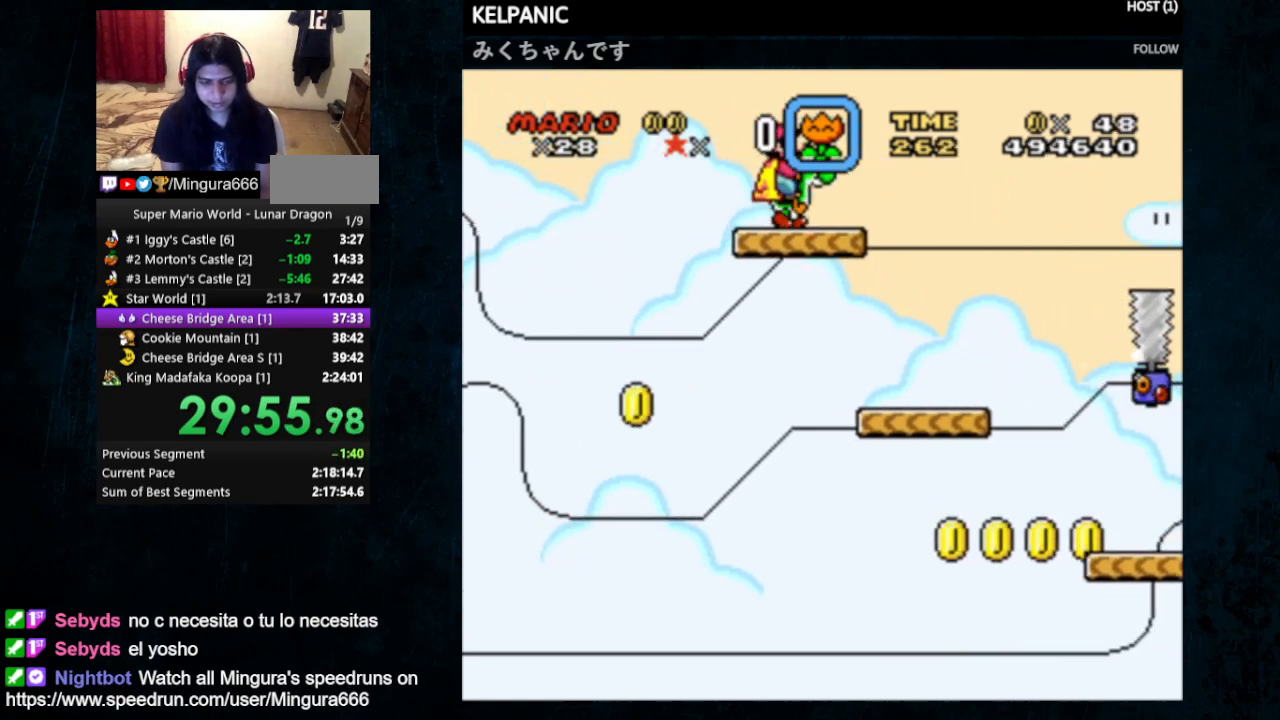
{"buttons": ["Y"], "events": []}
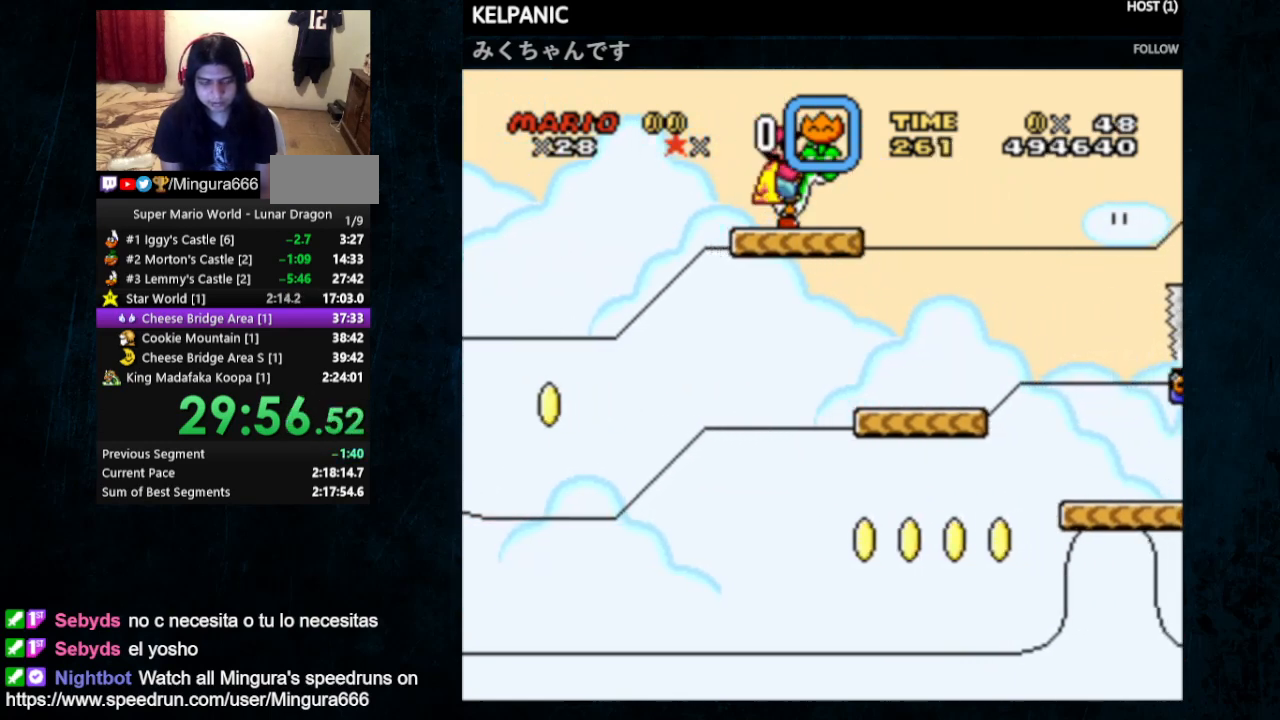
{"buttons": ["Y", "DPAD_RIGHT"], "events": [[167, "DPAD_RIGHT", "down"], [267, "DPAD_RIGHT", "up"], [500, "DPAD_RIGHT", "down"]]}
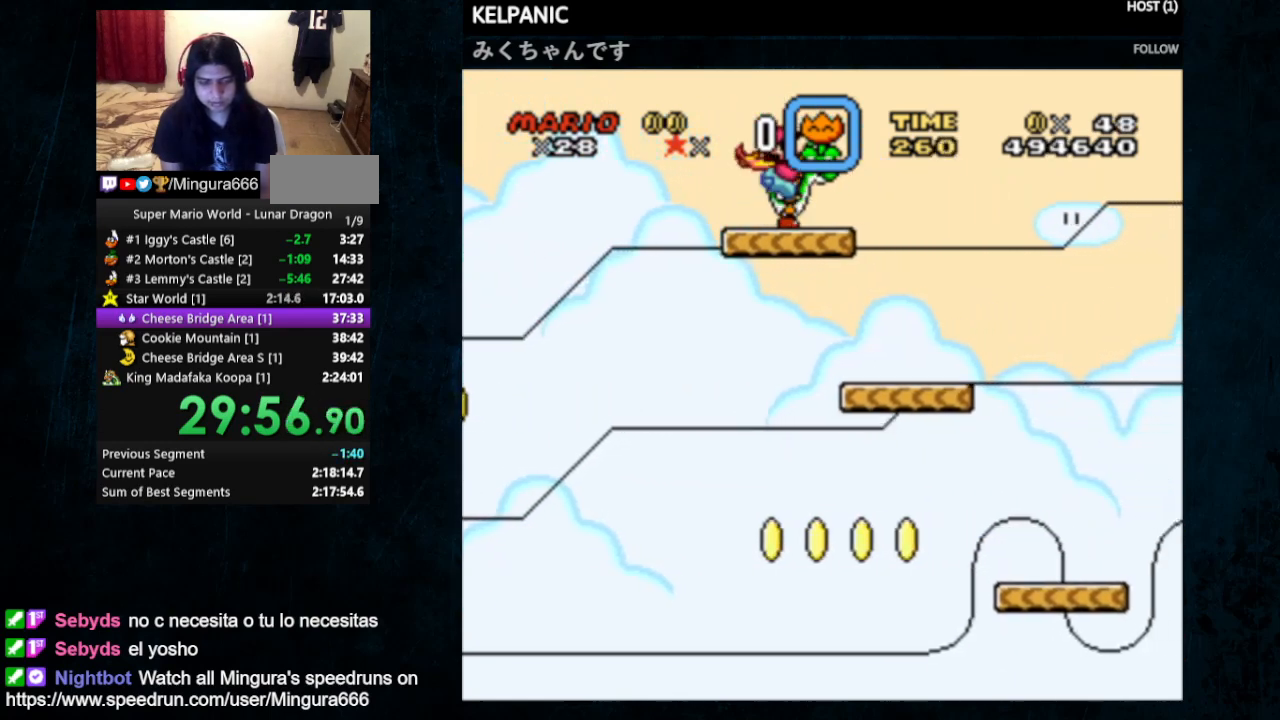
{"buttons": ["Y"], "events": [[100, "DPAD_RIGHT", "up"], [300, "DPAD_RIGHT", "down"], [367, "DPAD_RIGHT", "up"]]}
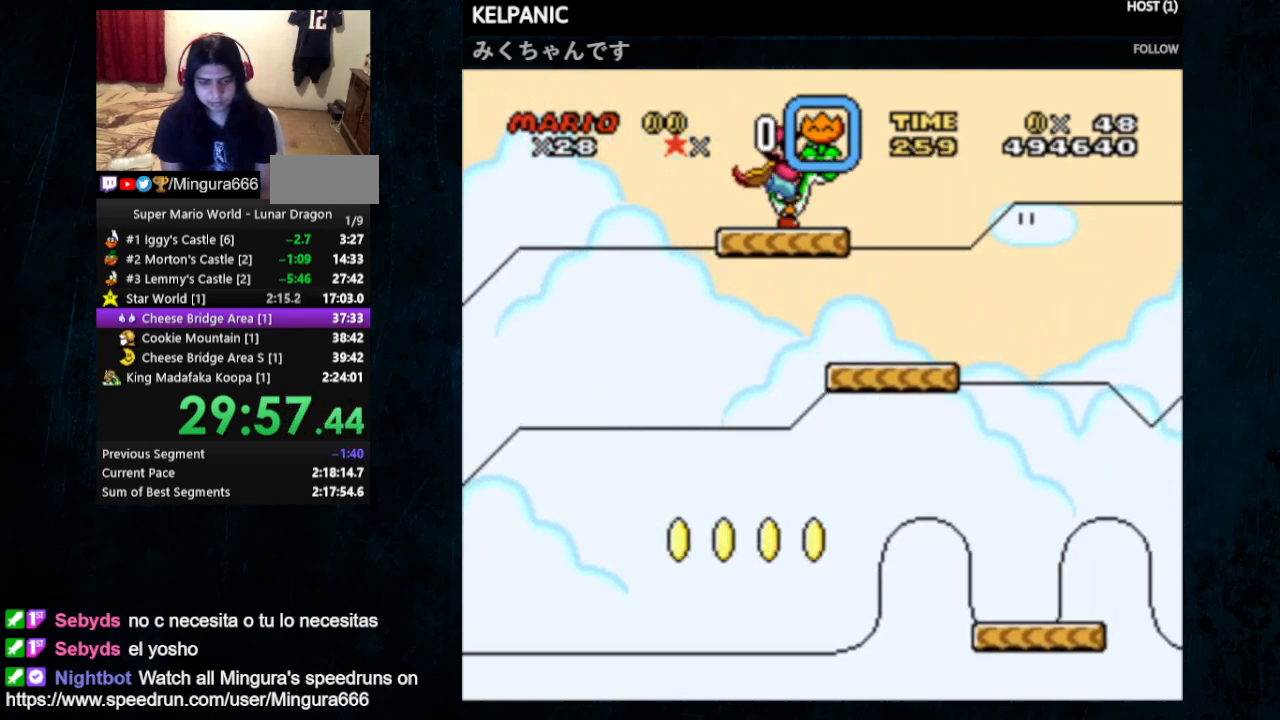
{"buttons": ["Y"], "events": []}
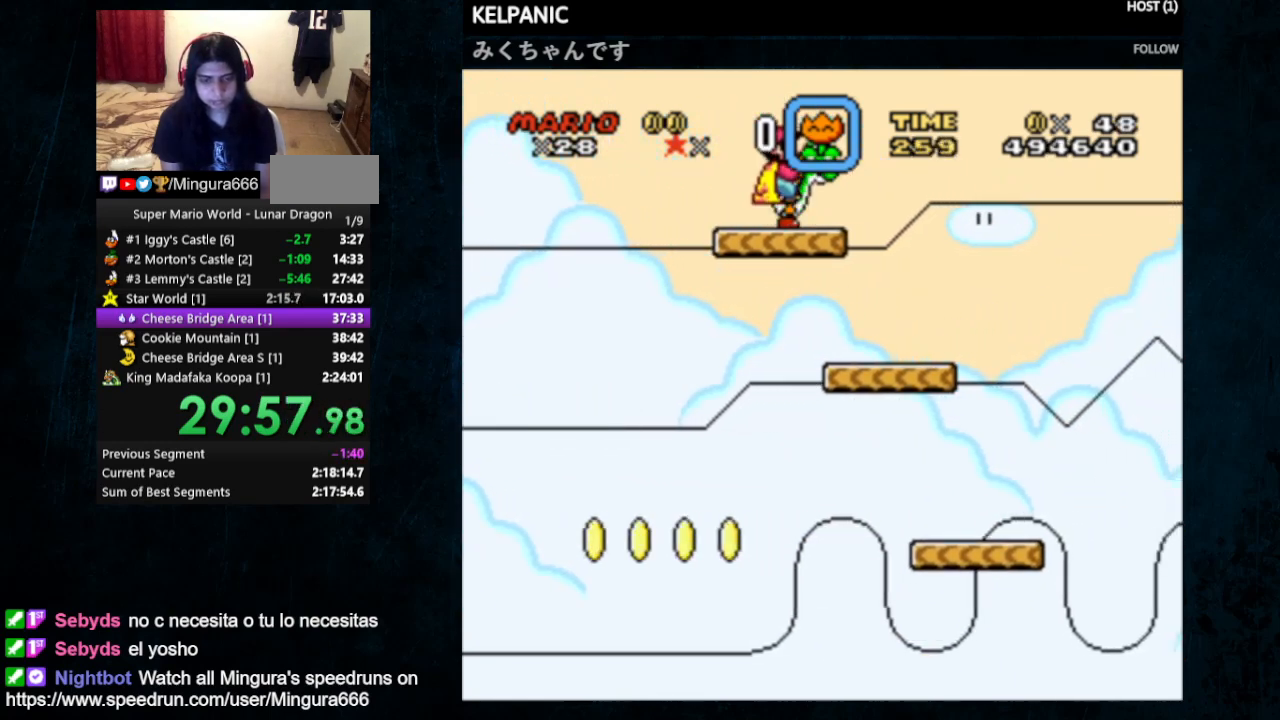
{"buttons": ["Y"], "events": []}
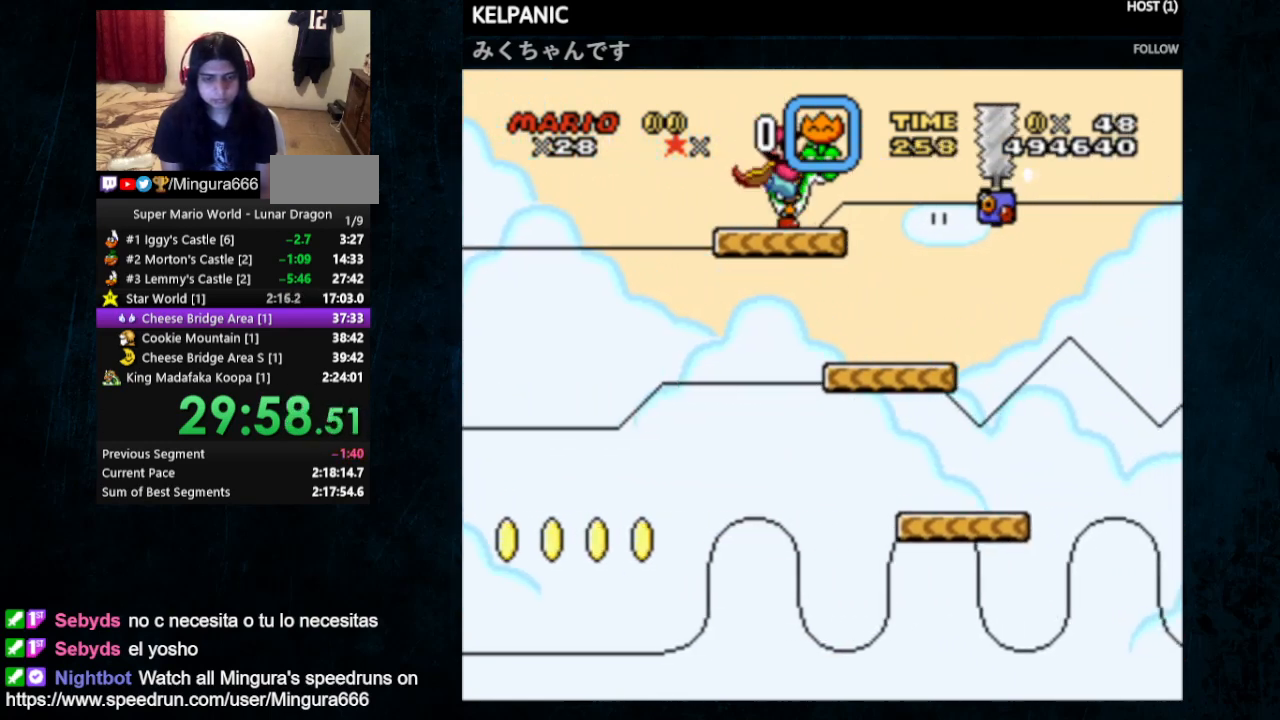
{"buttons": ["Y"], "events": [[233, "B", "down"], [233, "DPAD_RIGHT", "down"], [367, "DPAD_RIGHT", "up"], [467, "B", "up"]]}
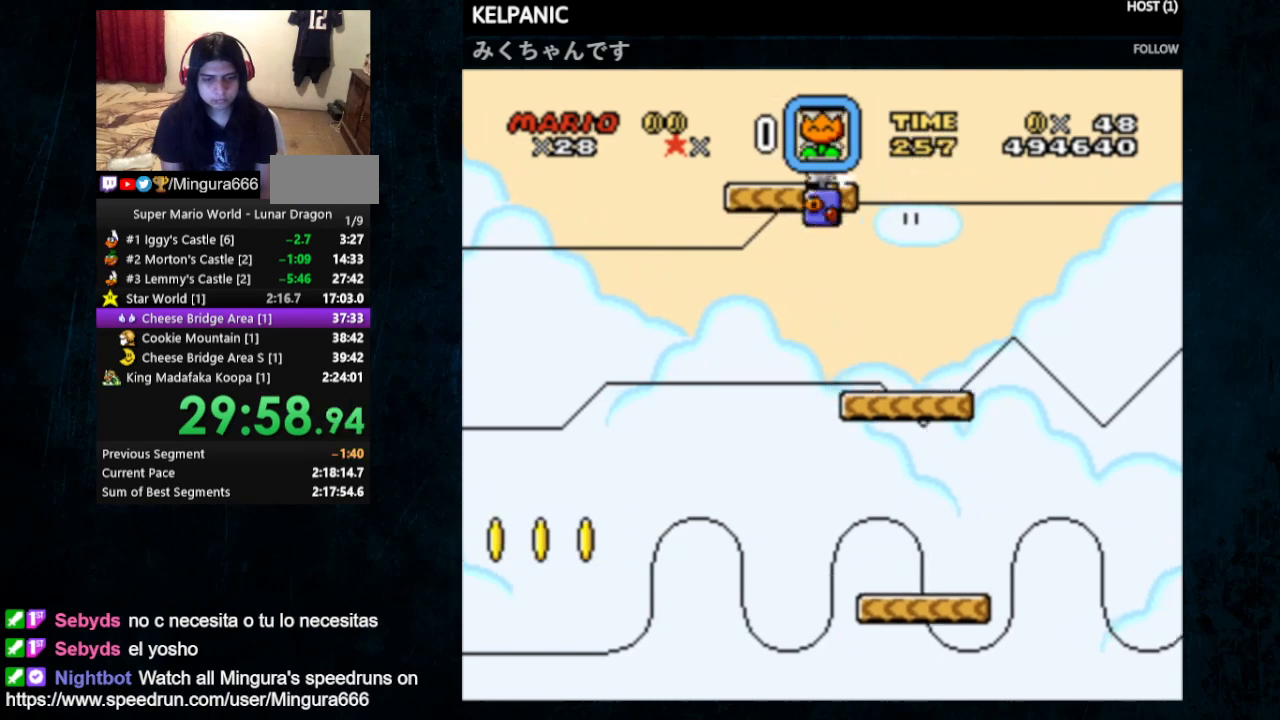
{"buttons": ["Y"], "events": [[333, "DPAD_RIGHT", "down"], [433, "DPAD_RIGHT", "up"]]}
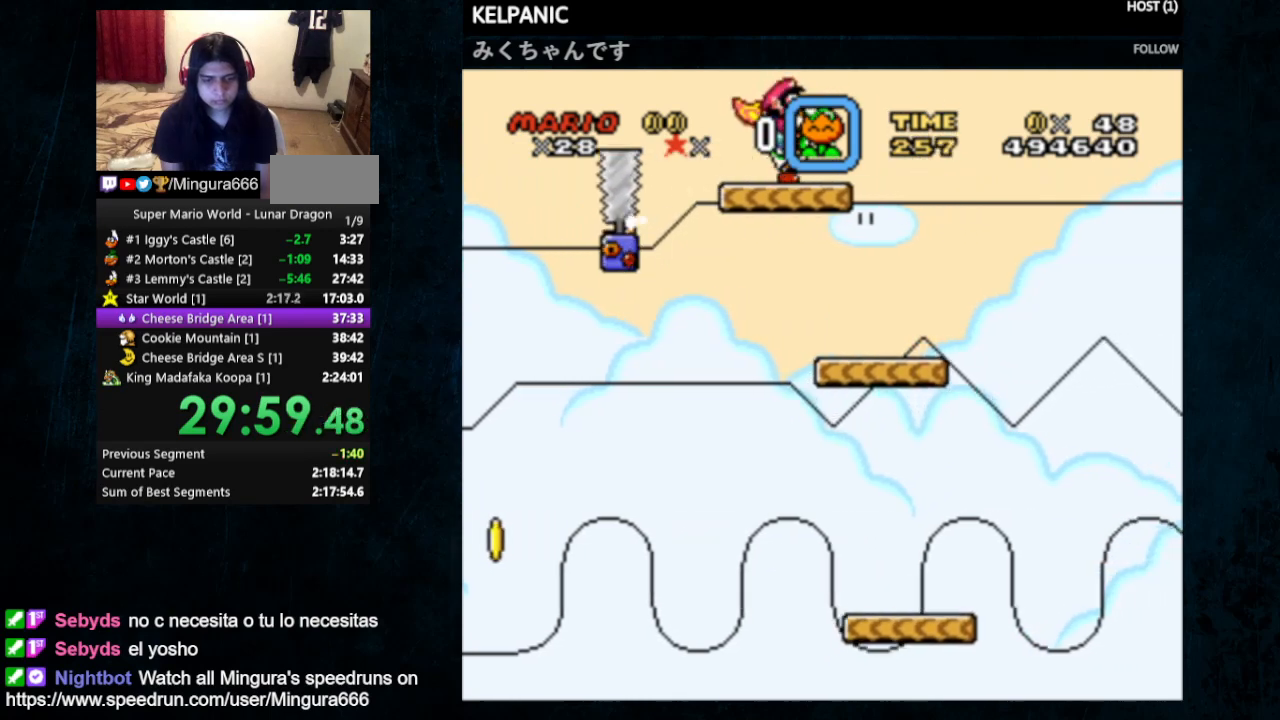
{"buttons": ["Y"], "events": [[67, "DPAD_LEFT", "down"], [167, "DPAD_LEFT", "up"], [367, "DPAD_RIGHT", "down"], [433, "DPAD_RIGHT", "up"]]}
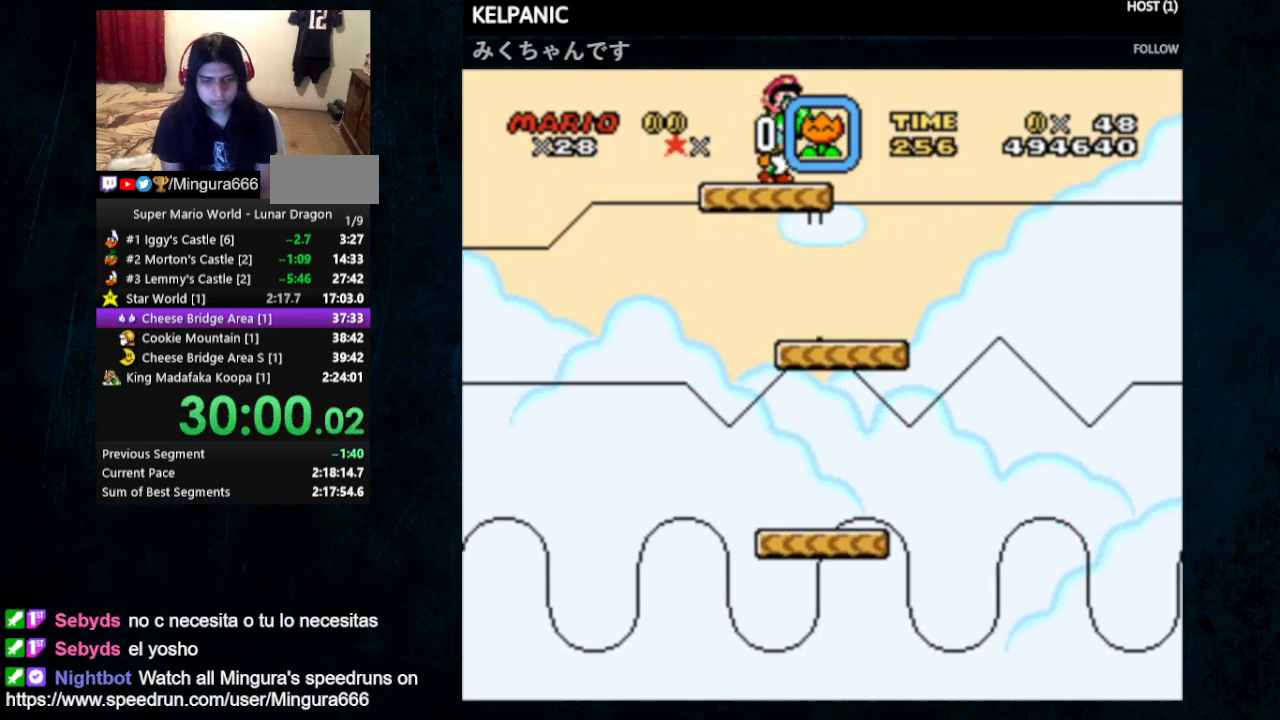
{"buttons": ["Y", "DPAD_LEFT"], "events": [[67, "DPAD_LEFT", "down"], [167, "DPAD_LEFT", "up"], [333, "DPAD_RIGHT", "down"], [400, "DPAD_RIGHT", "up"], [500, "DPAD_LEFT", "down"]]}
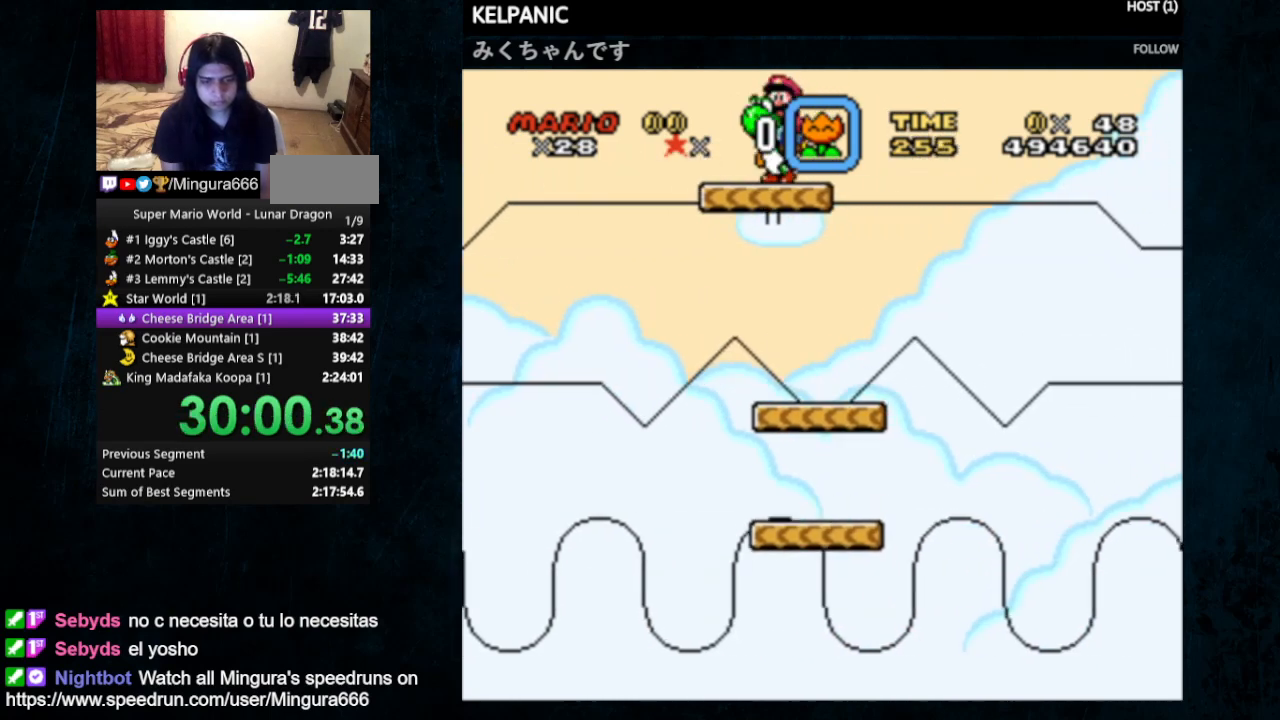
{"buttons": ["Y", "DPAD_LEFT"], "events": [[133, "DPAD_LEFT", "up"], [267, "DPAD_RIGHT", "down"], [367, "DPAD_RIGHT", "up"], [467, "DPAD_LEFT", "down"]]}
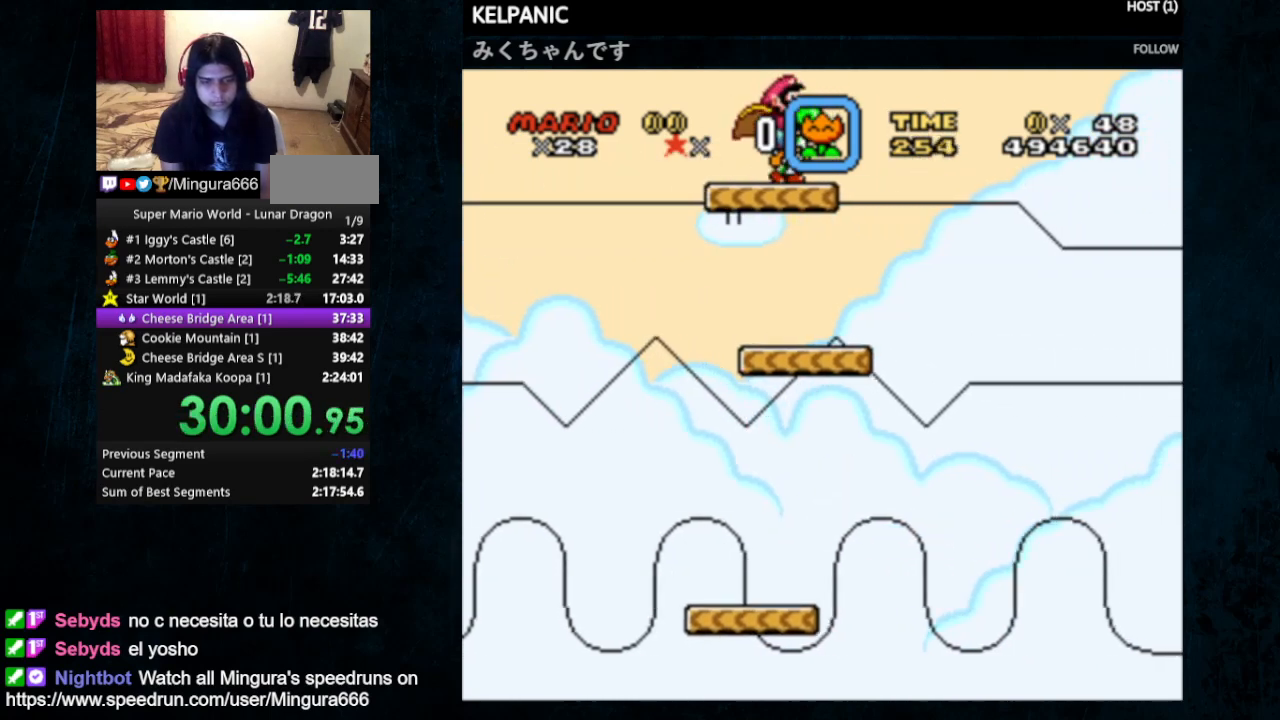
{"buttons": ["Y", "DPAD_LEFT"], "events": [[333, "DPAD_LEFT", "up"], [333, "DPAD_RIGHT", "down"], [400, "DPAD_LEFT", "down"], [400, "DPAD_RIGHT", "up"]]}
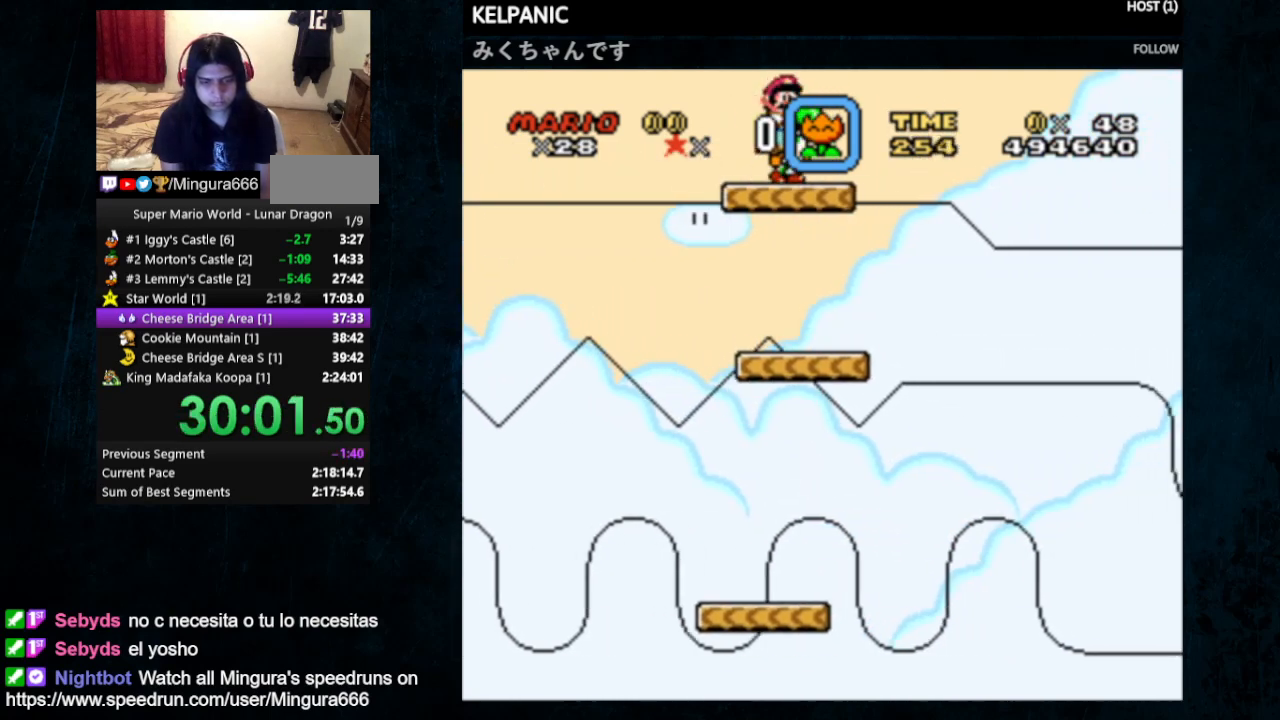
{"buttons": ["Y", "DPAD_LEFT"], "events": [[100, "DPAD_LEFT", "up"], [233, "DPAD_RIGHT", "down"], [367, "DPAD_RIGHT", "up"], [433, "DPAD_LEFT", "down"]]}
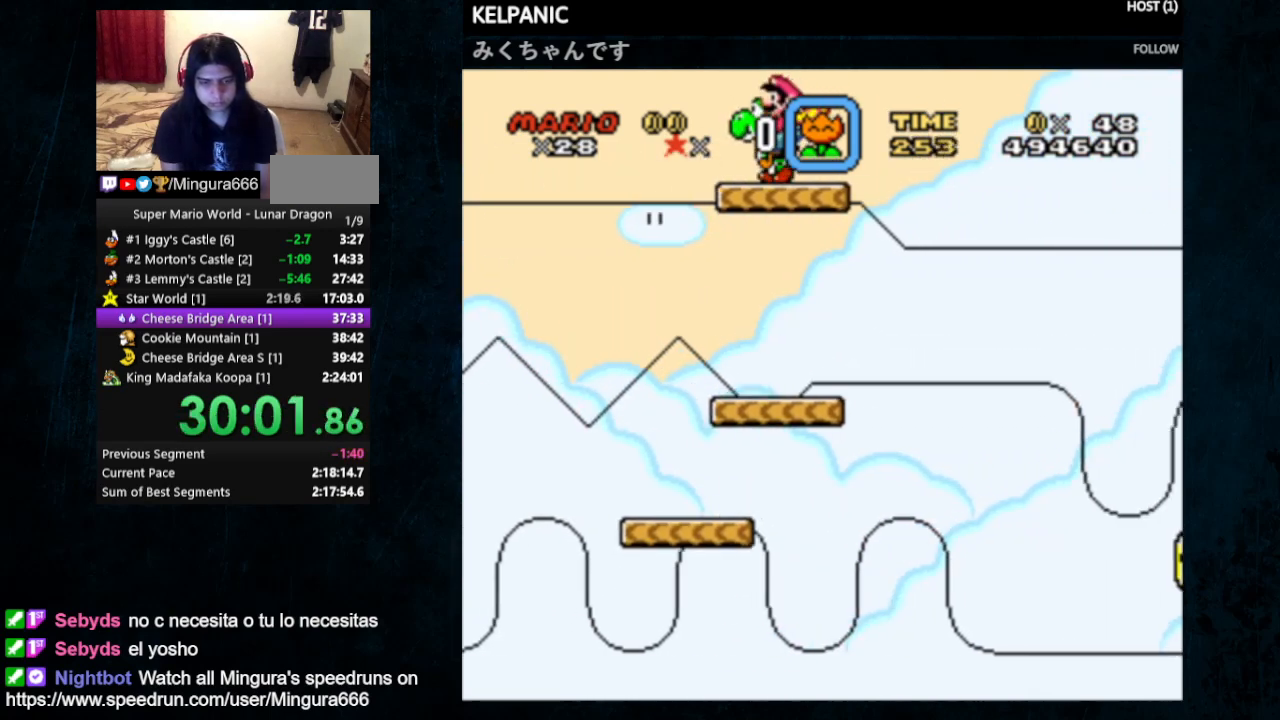
{"buttons": ["Y"], "events": [[67, "DPAD_LEFT", "up"], [200, "DPAD_RIGHT", "down"], [300, "DPAD_RIGHT", "up"]]}
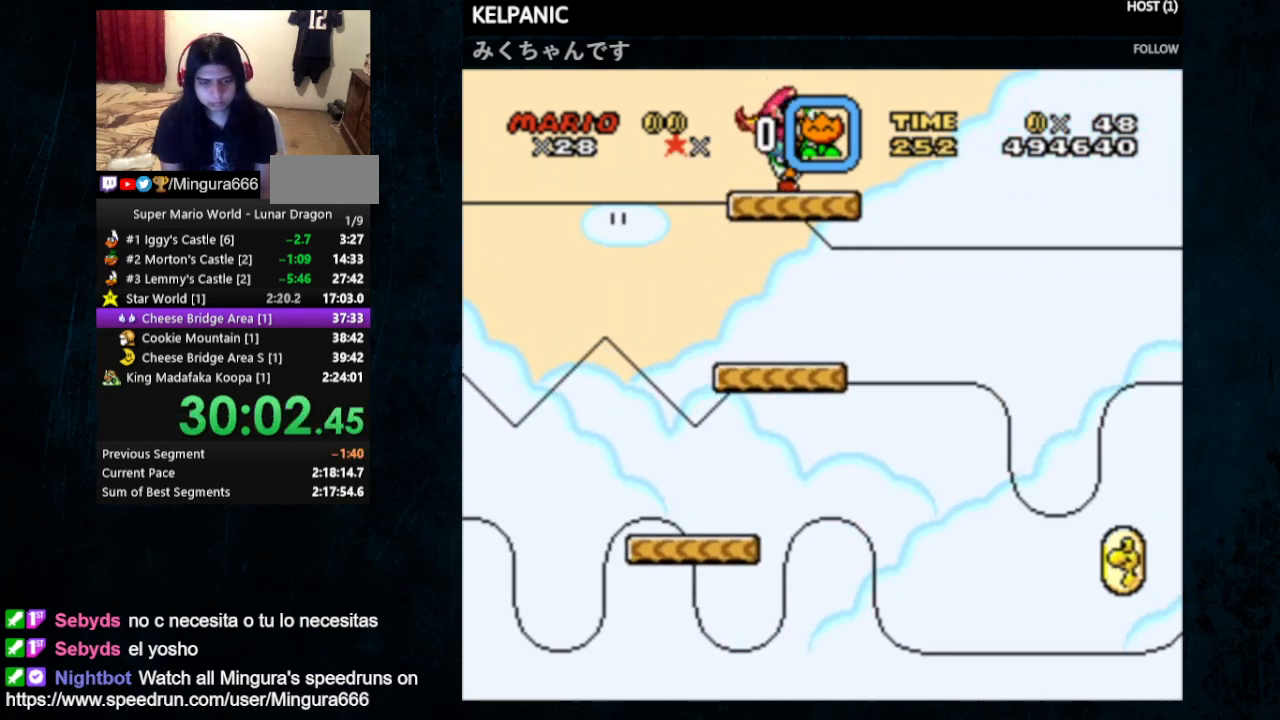
{"buttons": ["Y", "DPAD_LEFT"], "events": [[300, "B", "down"], [333, "DPAD_LEFT", "down"], [367, "B", "up"]]}
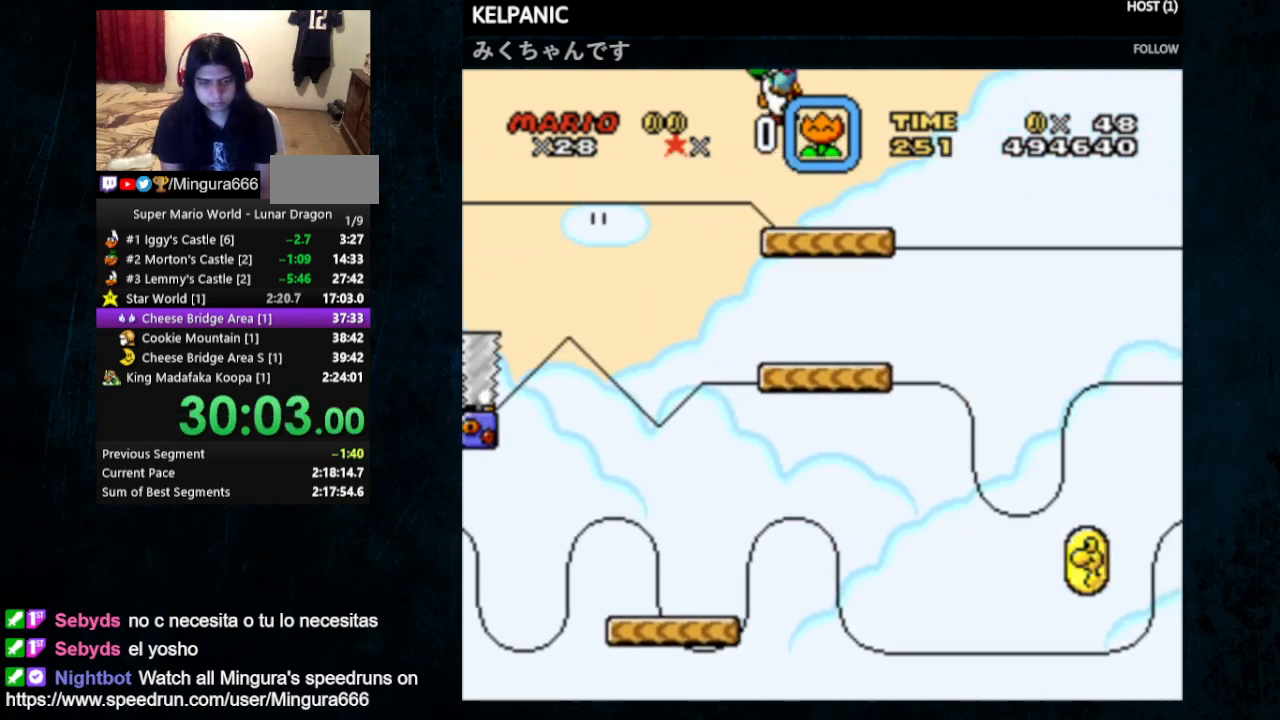
{"buttons": ["Y"], "events": [[33, "DPAD_LEFT", "up"], [200, "DPAD_RIGHT", "down"], [267, "DPAD_RIGHT", "up"]]}
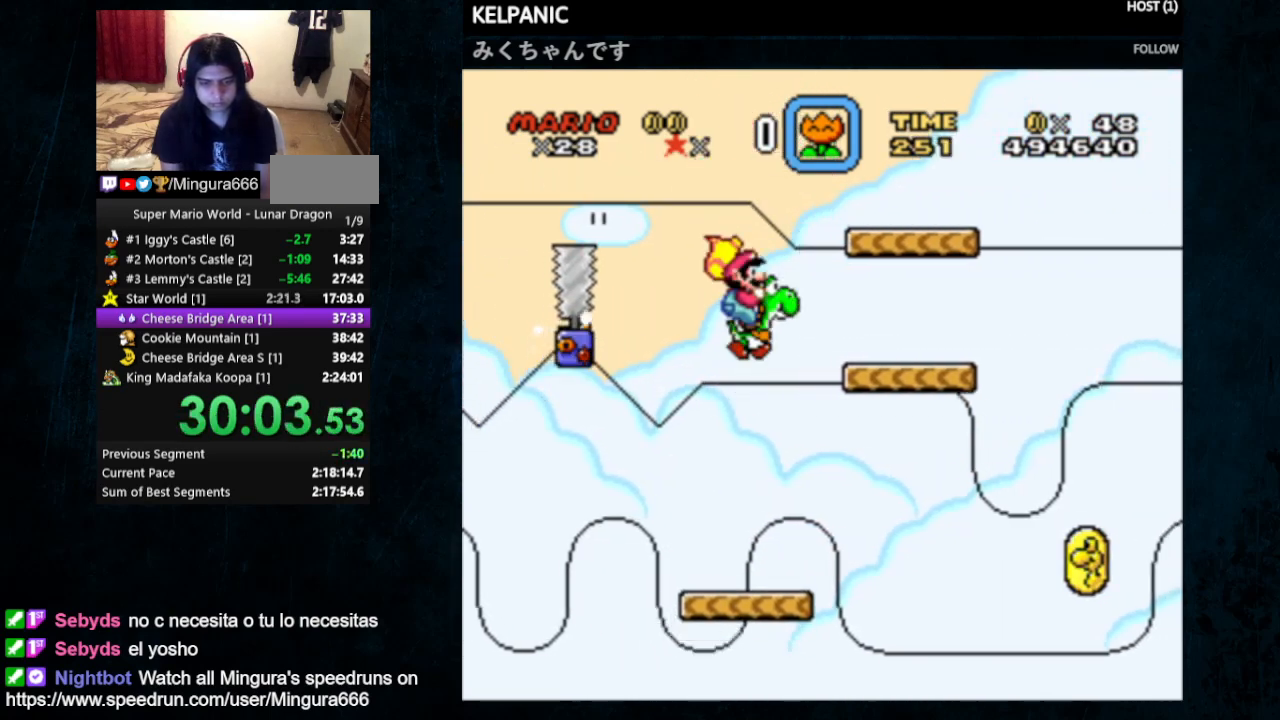
{"buttons": ["Y"], "events": [[167, "DPAD_RIGHT", "down"], [267, "DPAD_RIGHT", "up"], [333, "DPAD_LEFT", "down"], [367, "DPAD_UP", "down"], [433, "DPAD_UP", "up"], [467, "DPAD_LEFT", "up"]]}
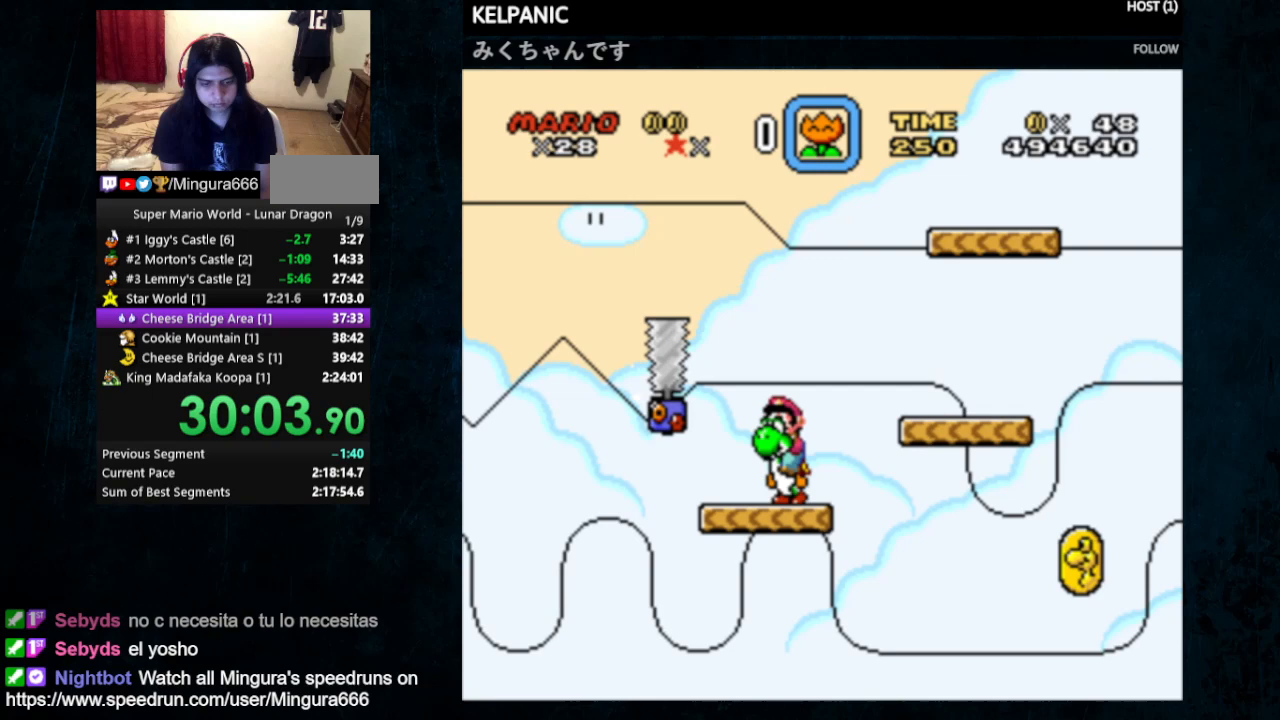
{"buttons": ["Y"], "events": [[100, "DPAD_RIGHT", "down"], [200, "DPAD_RIGHT", "up"], [300, "DPAD_LEFT", "down"], [400, "DPAD_LEFT", "up"]]}
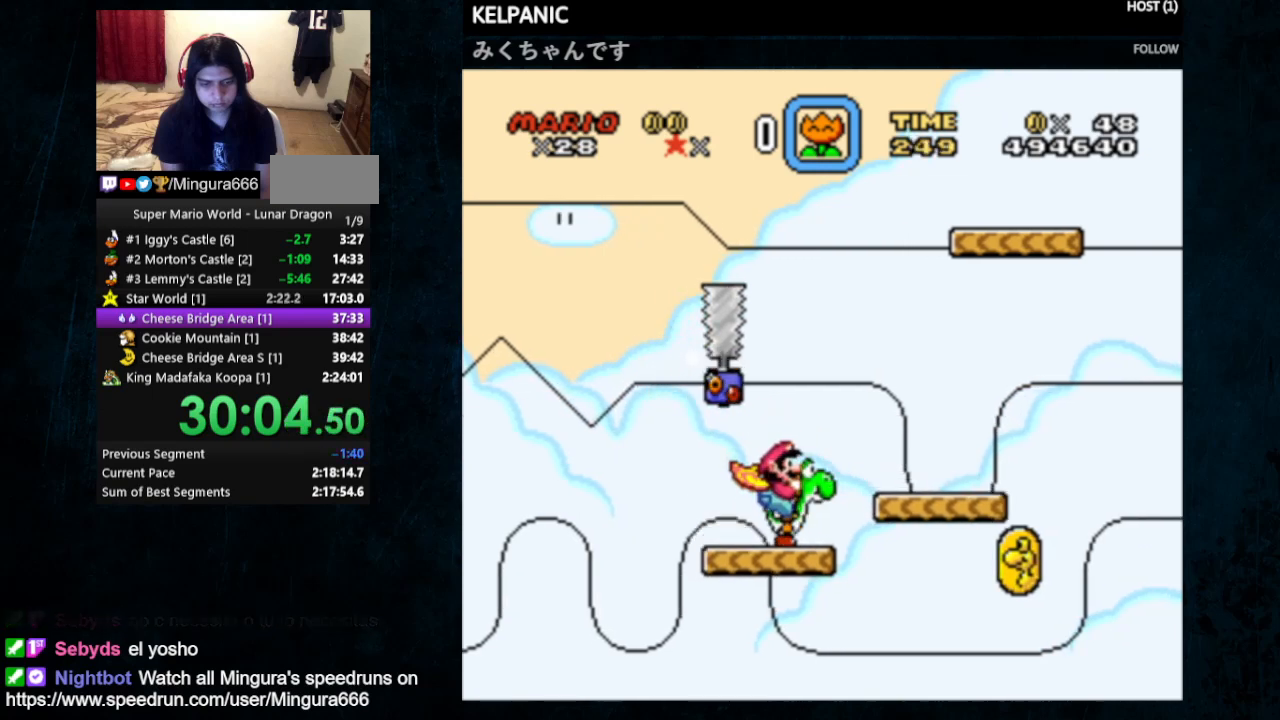
{"buttons": ["Y"], "events": [[67, "DPAD_RIGHT", "down"], [100, "DPAD_RIGHT", "up"]]}
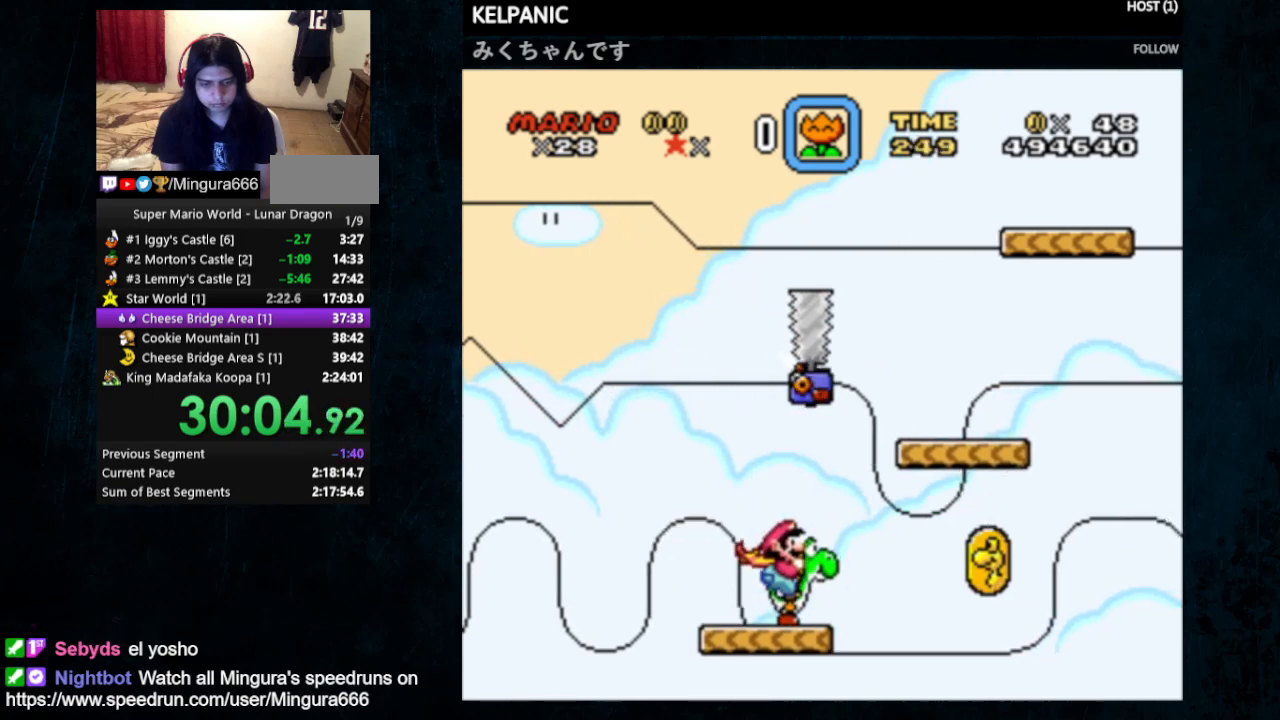
{"buttons": ["Y"], "events": []}
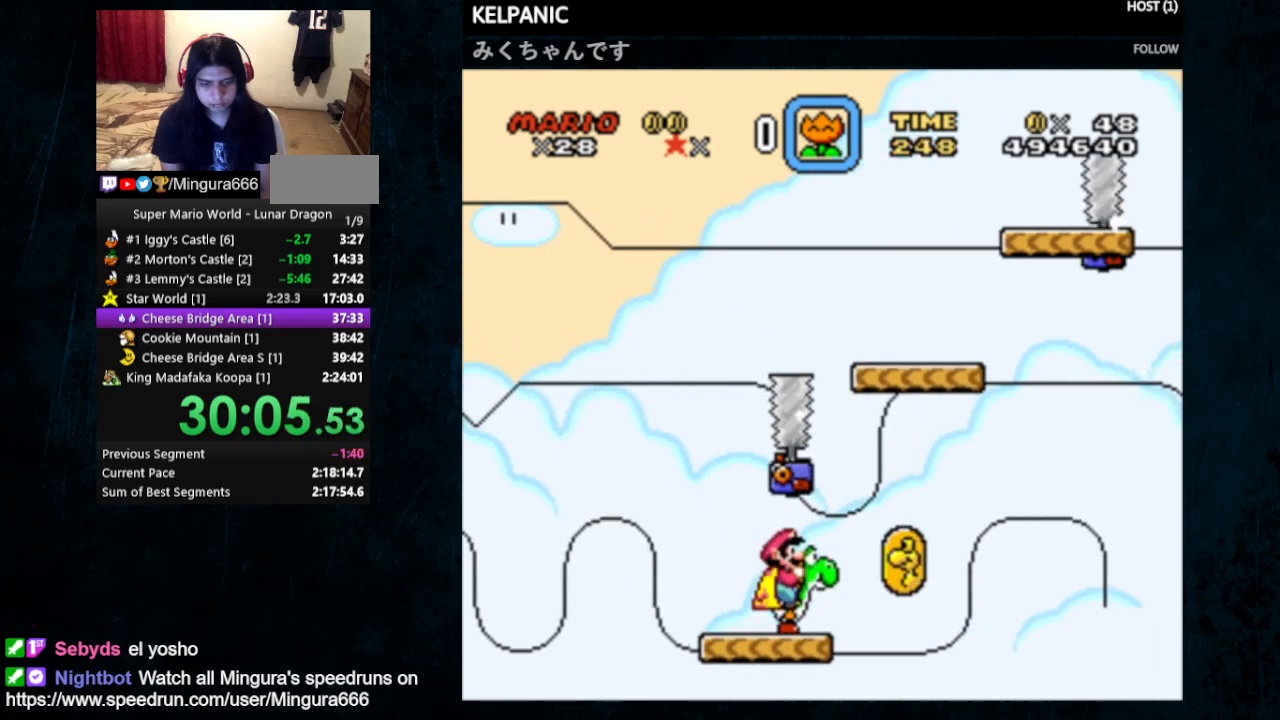
{"buttons": ["Y"], "events": []}
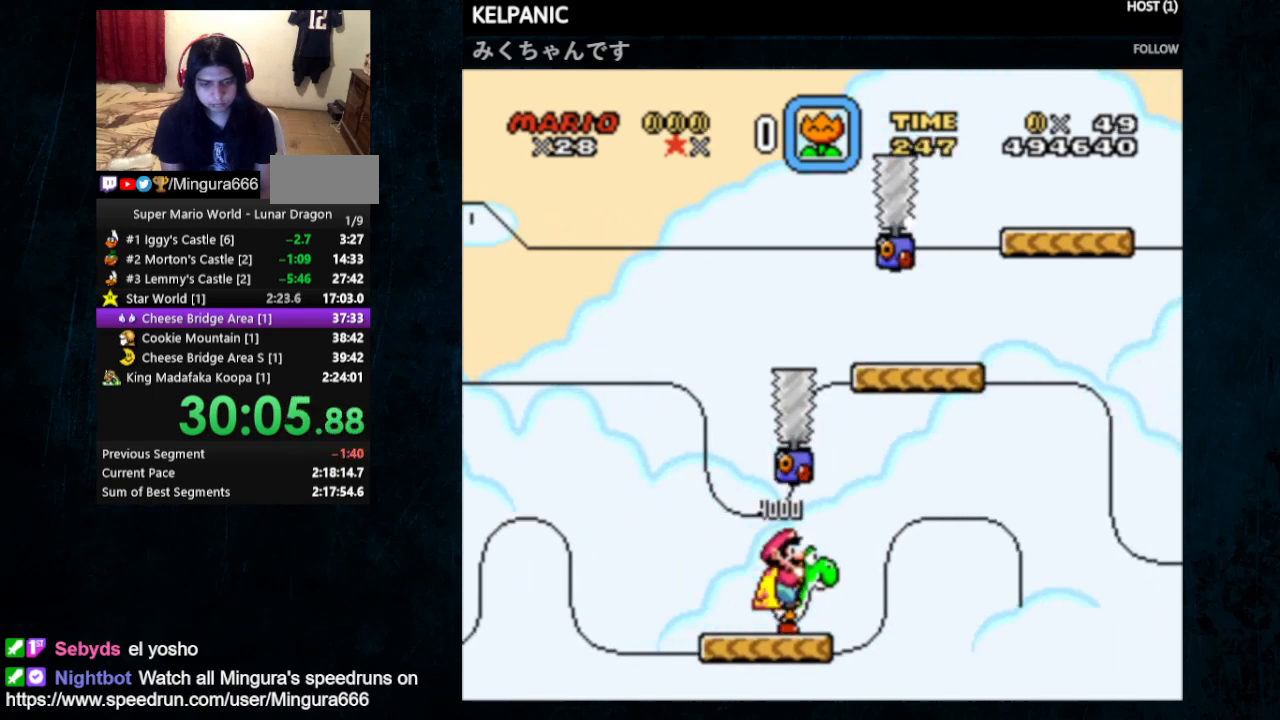
{"buttons": ["Y", "DPAD_LEFT"], "events": [[433, "DPAD_LEFT", "down"]]}
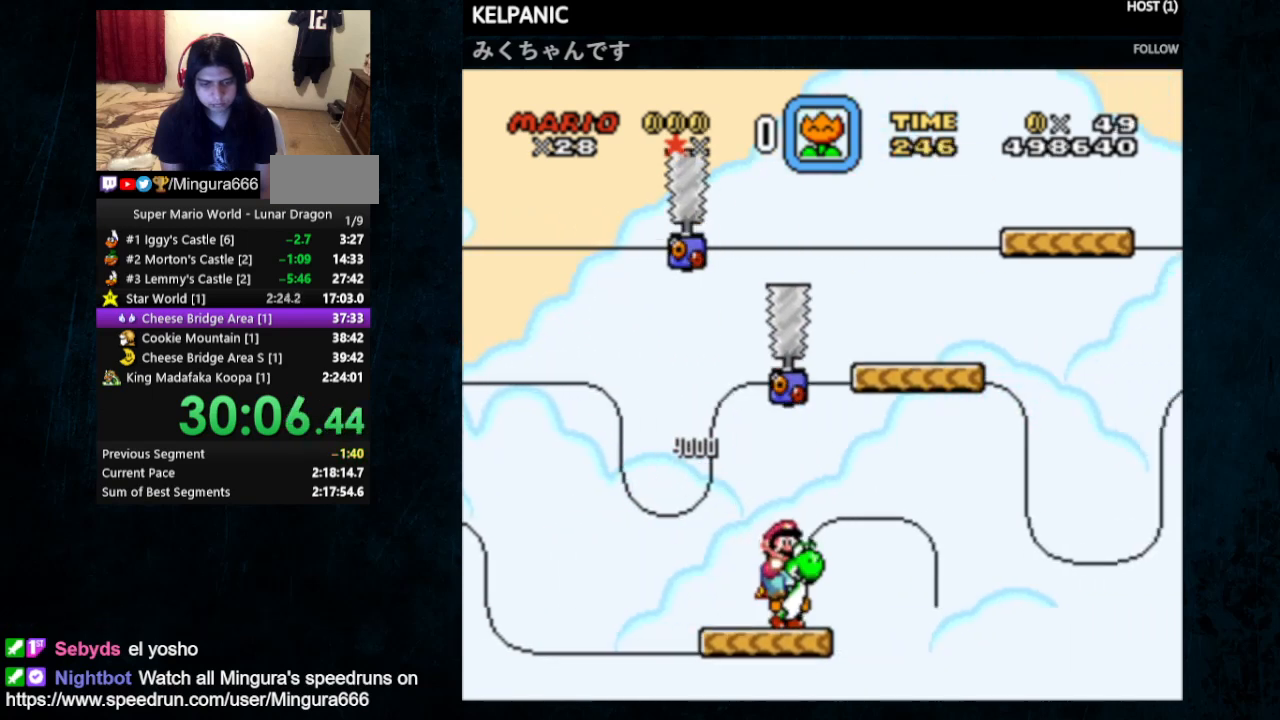
{"buttons": ["Y"], "events": [[67, "DPAD_LEFT", "up"]]}
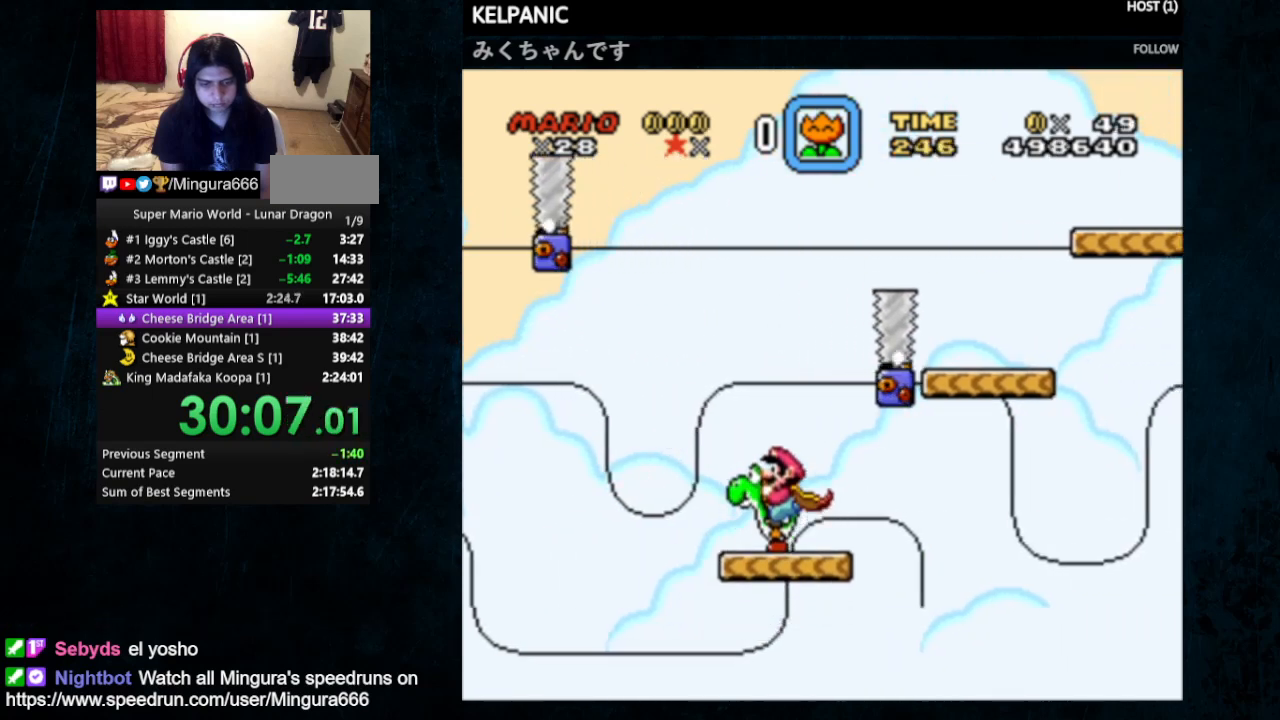
{"buttons": ["B", "Y", "DPAD_RIGHT"], "events": [[233, "DPAD_RIGHT", "down"], [400, "B", "down"]]}
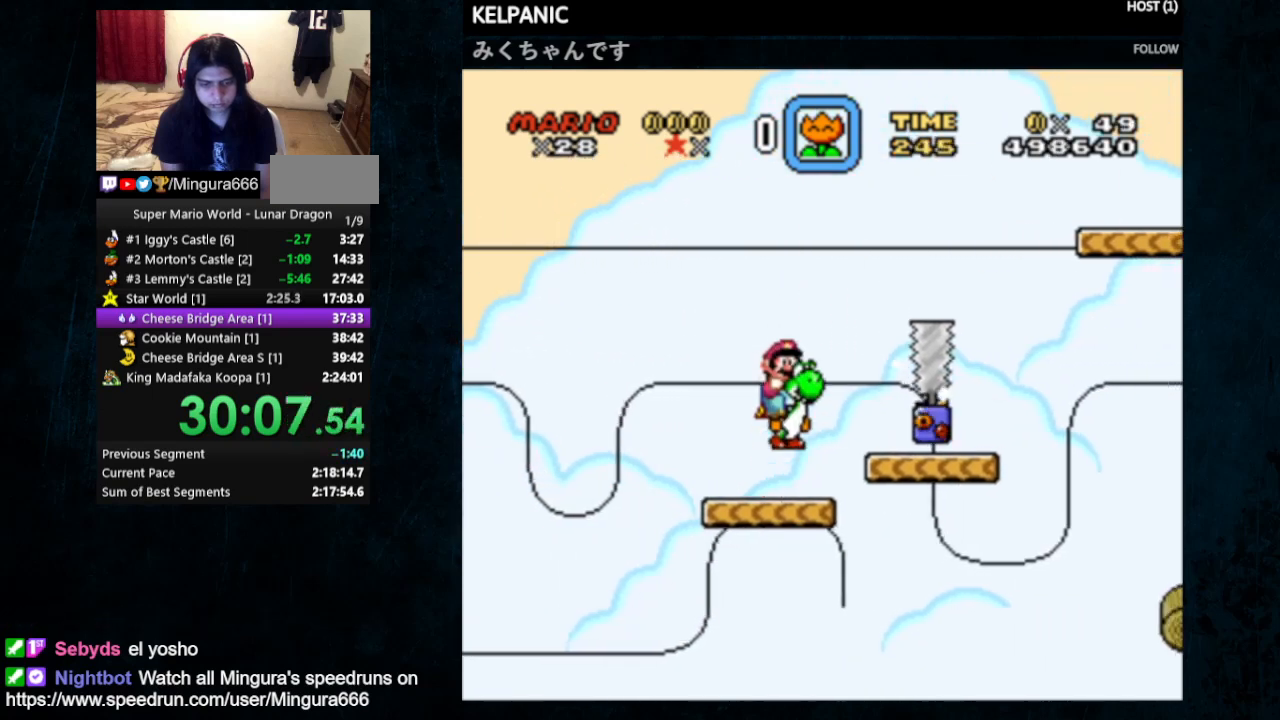
{"buttons": ["B", "Y", "DPAD_RIGHT"], "events": []}
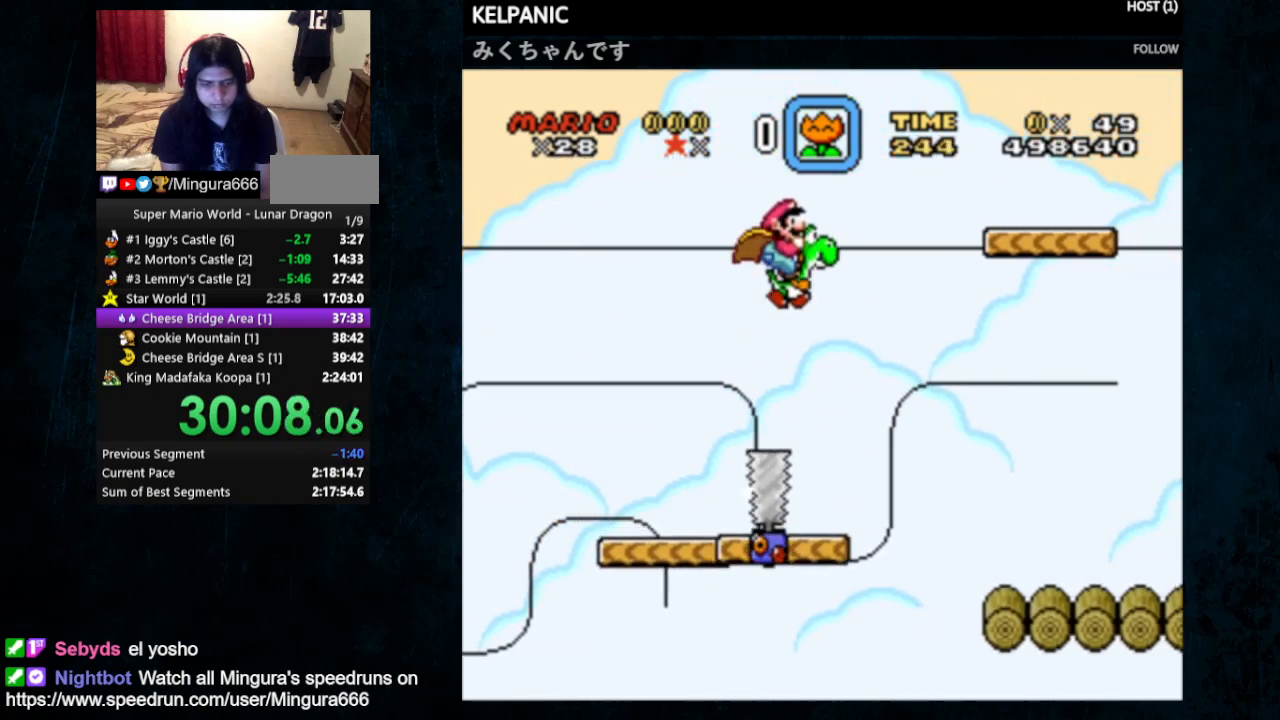
{"buttons": ["Y", "DPAD_RIGHT"], "events": [[167, "B", "up"]]}
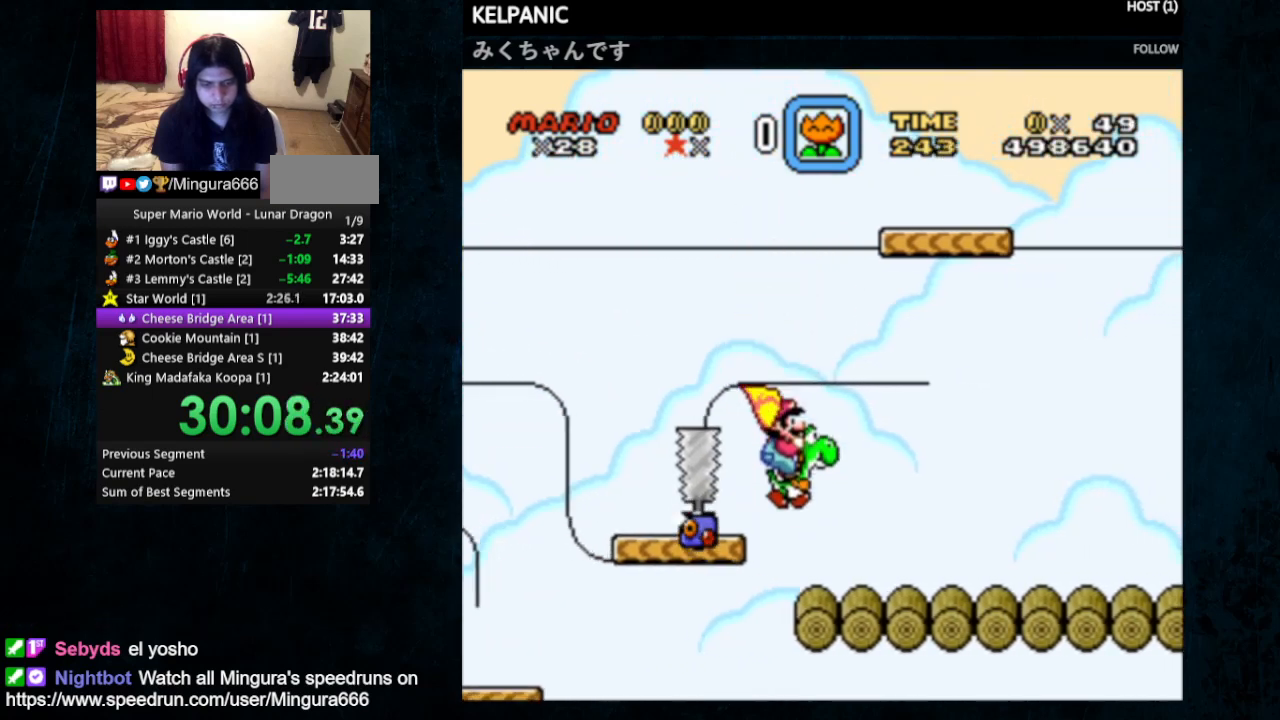
{"buttons": ["Y", "DPAD_RIGHT"], "events": []}
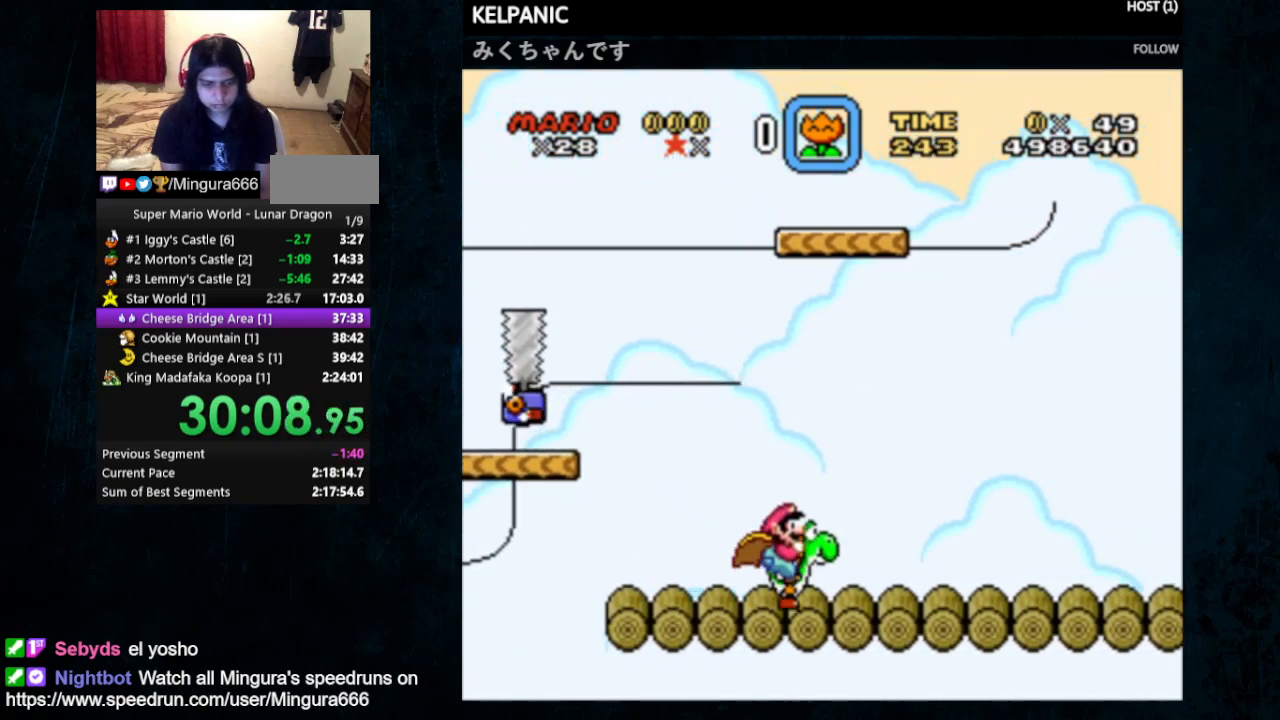
{"buttons": ["Y", "DPAD_RIGHT"], "events": []}